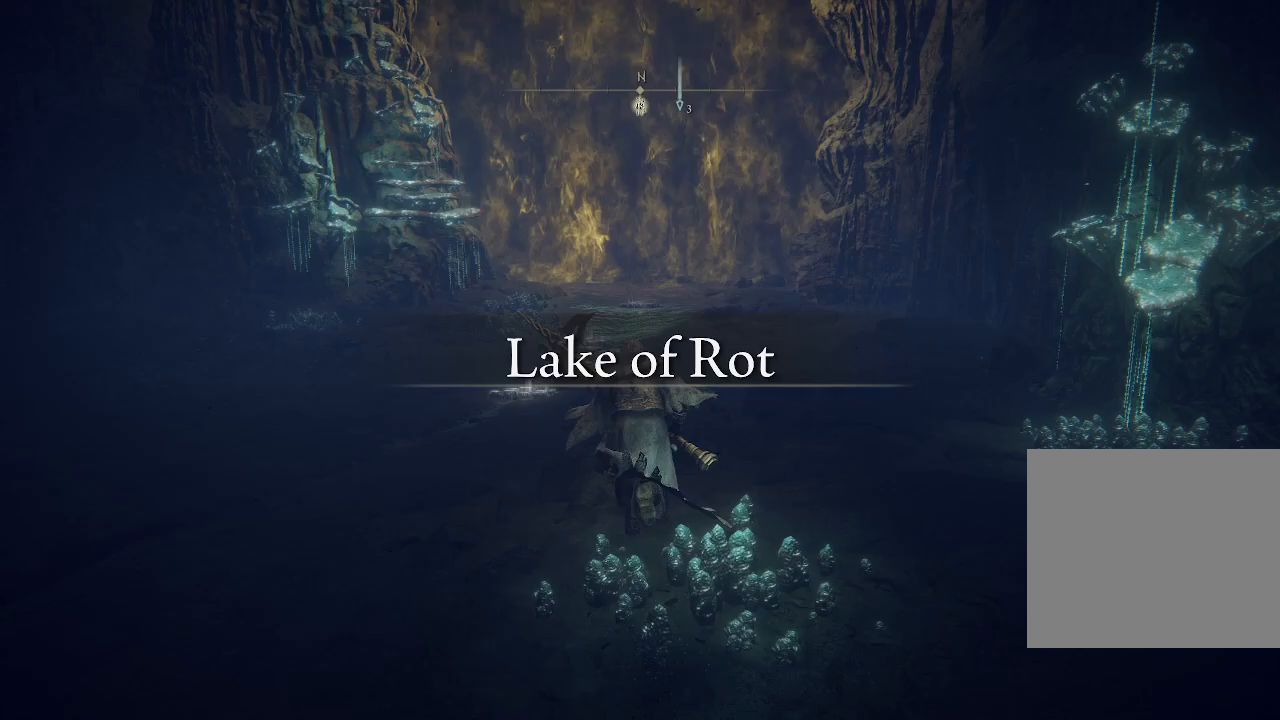
Gameplay with a controller (Xbox layout); each line is a JSON object with the inputs held at the frame after it (dt_ms = milliseconds from this image to that frame). "events" lists button and stick changes between this image and that frame as [ms after this image, input, new state], when the widget could be followed in between. Not read: L3.
{"dt_ms": 500, "buttons": ["B"], "left_stick": "up", "right_stick": "center", "events": []}
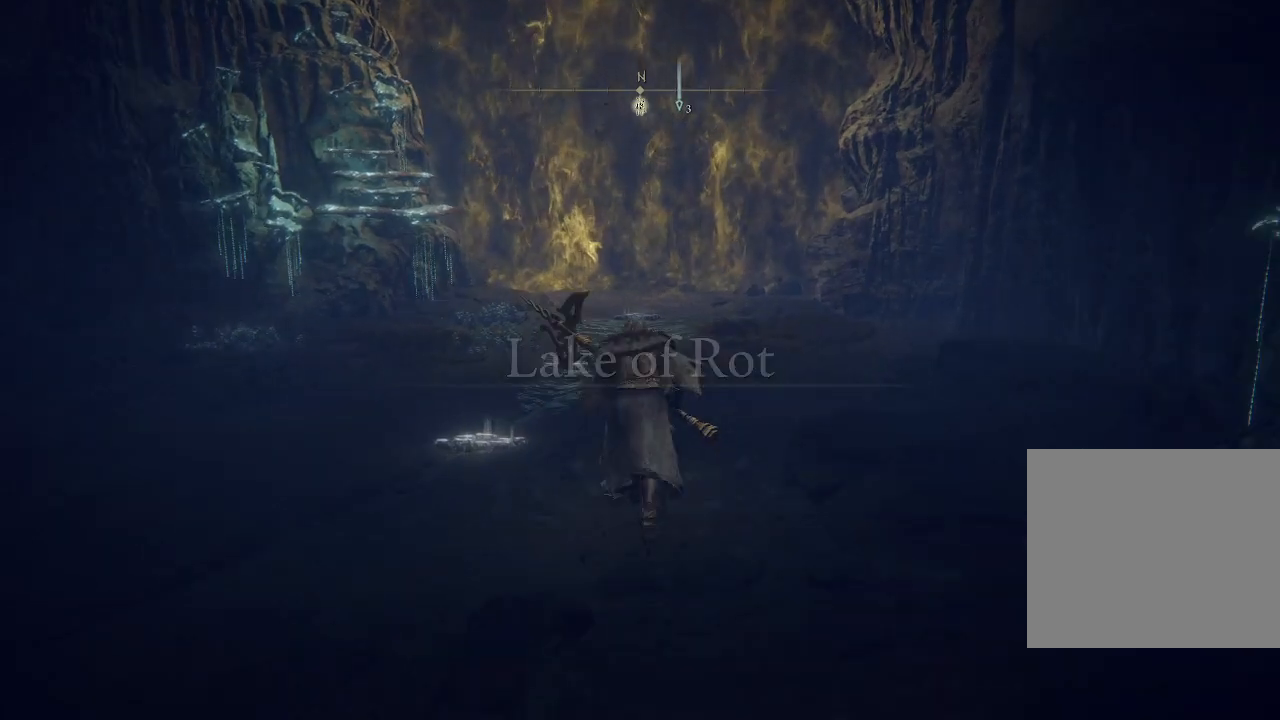
{"dt_ms": 1000, "buttons": ["B"], "left_stick": "up", "right_stick": "center"}
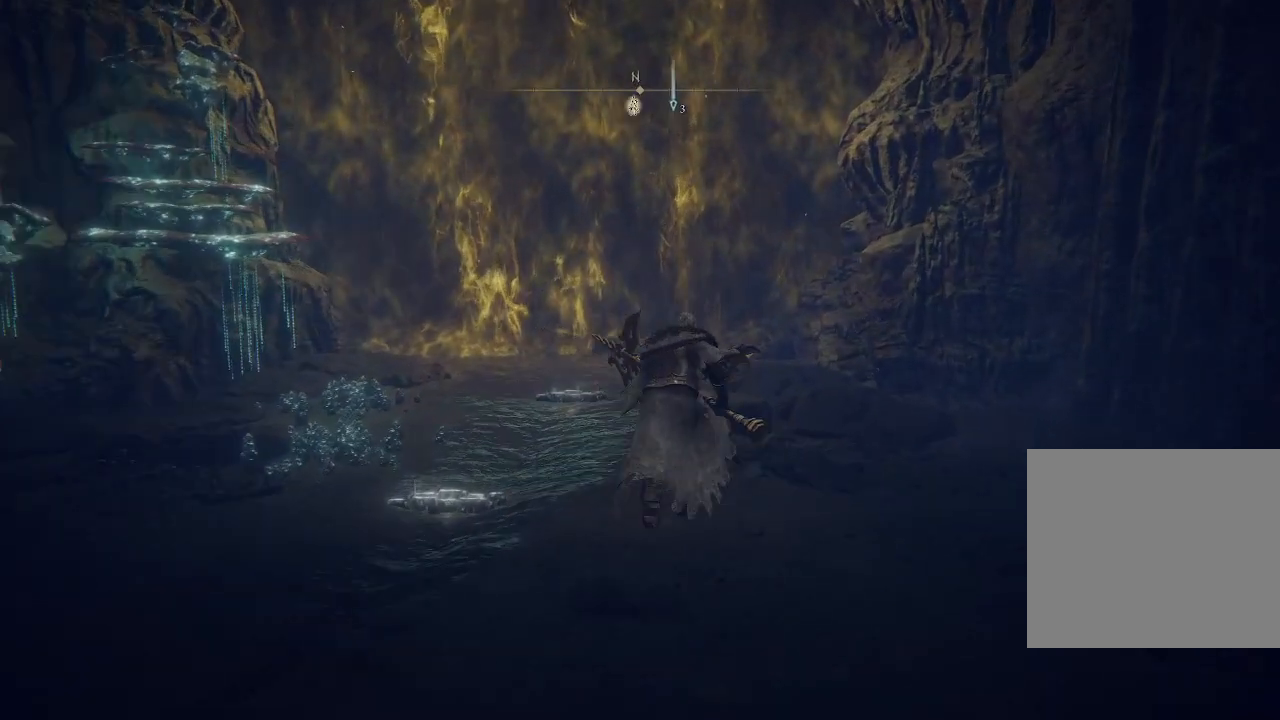
{"dt_ms": 500, "buttons": [], "left_stick": "up", "right_stick": "center", "events": [[267, "B", "up"]]}
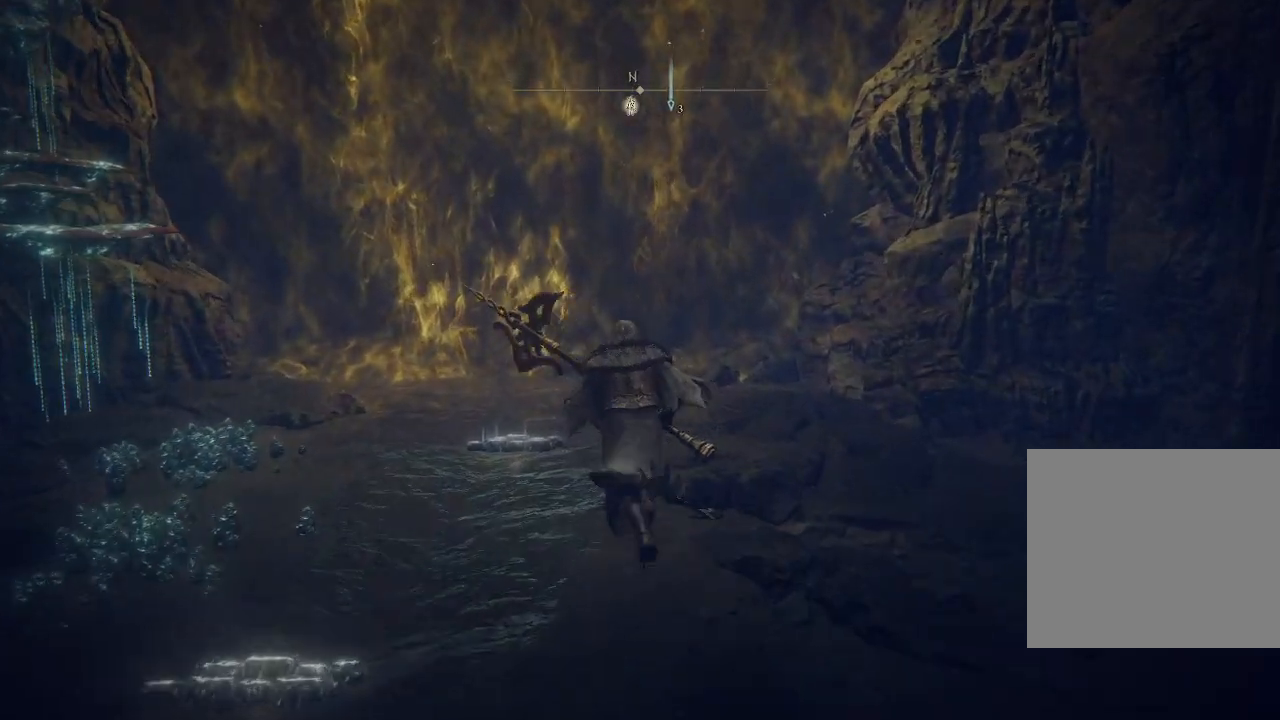
{"dt_ms": 500, "buttons": [], "left_stick": "up", "right_stick": "center", "events": [[117, "L2", "down"], [317, "L2", "up"]]}
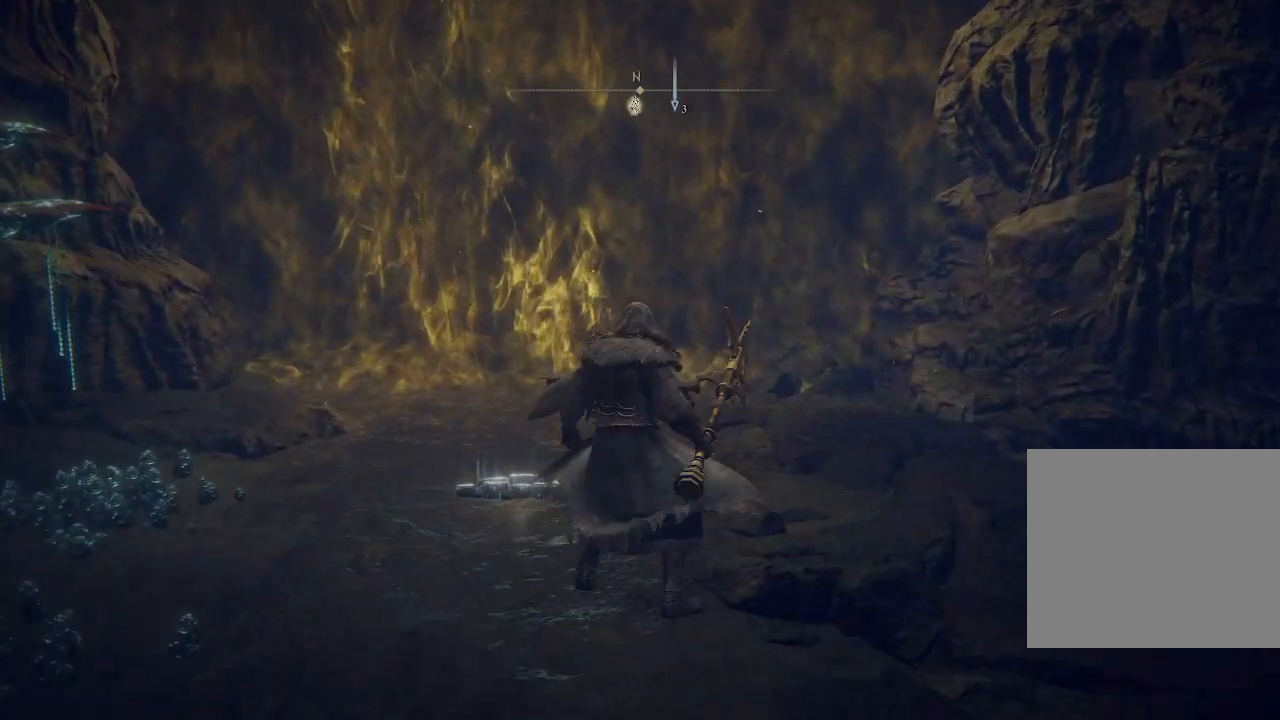
{"dt_ms": 500, "buttons": [], "left_stick": "up", "right_stick": "center", "events": [[100, "DPAD_DOWN", "down"], [350, "DPAD_DOWN", "up"]]}
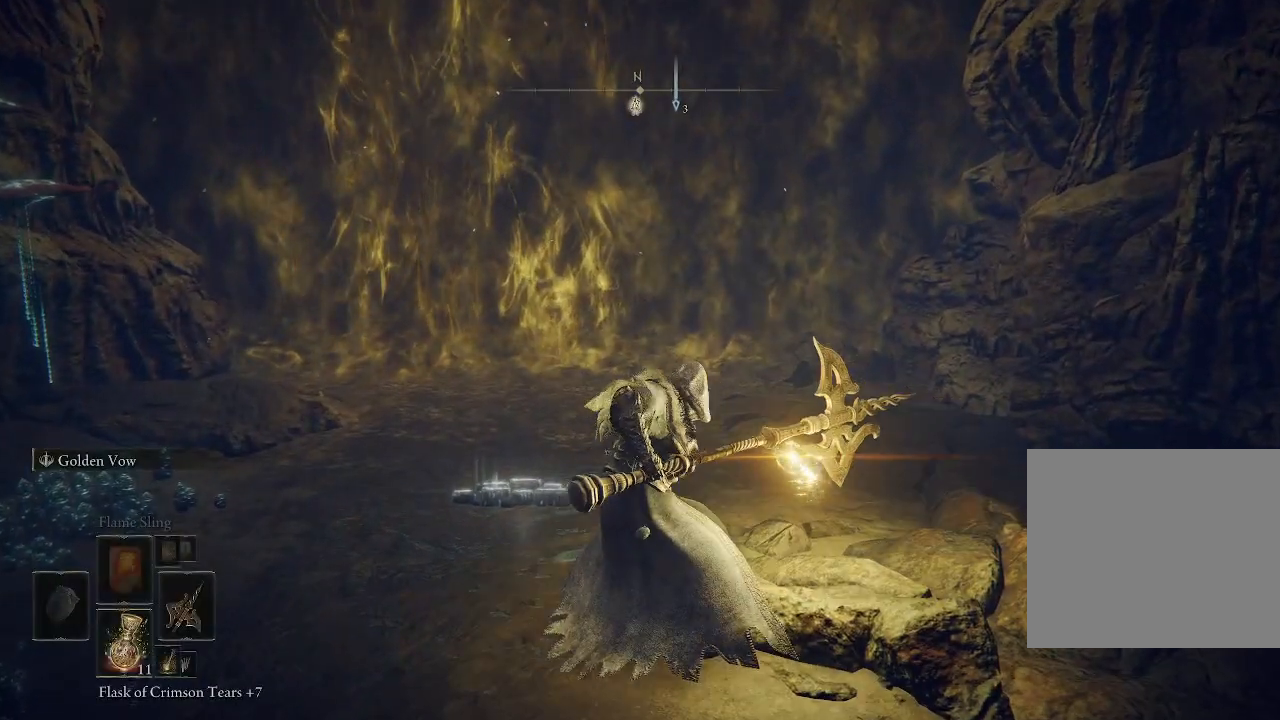
{"dt_ms": 500, "buttons": [], "left_stick": "up", "right_stick": "center", "events": [[17, "DPAD_DOWN", "down"], [200, "DPAD_DOWN", "up"]]}
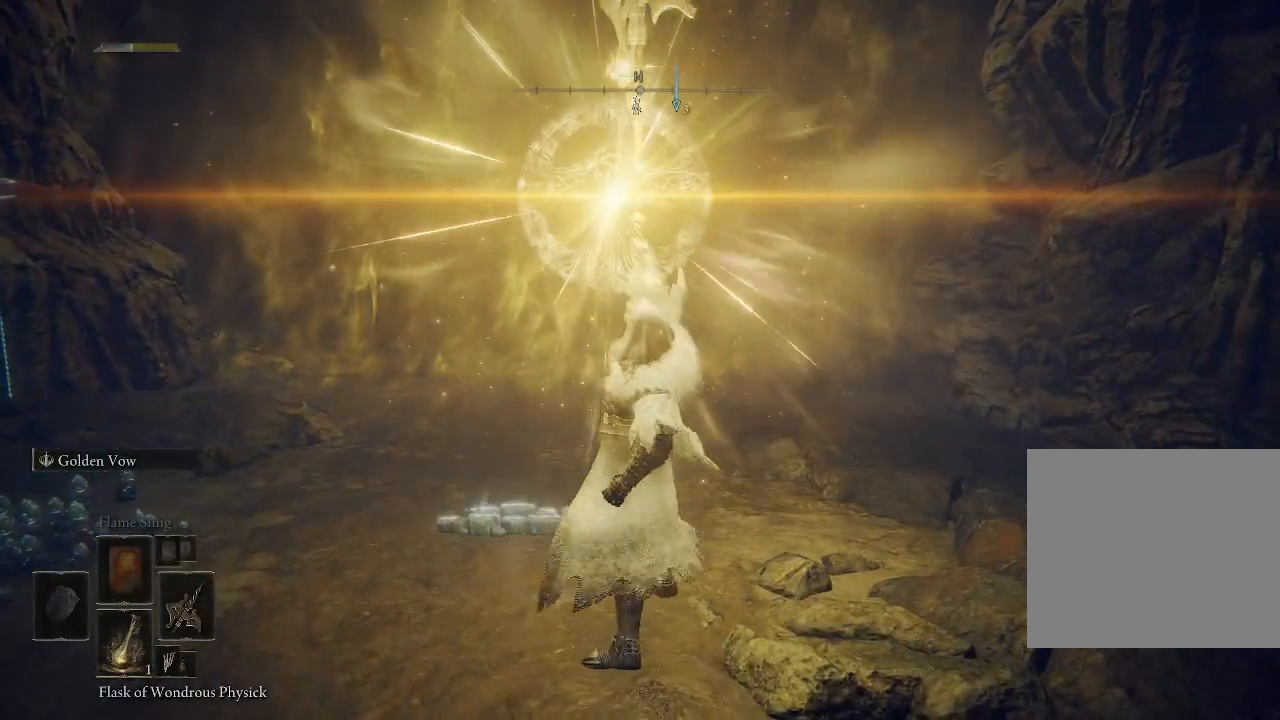
{"dt_ms": 500, "buttons": [], "left_stick": "up", "right_stick": "center", "events": [[117, "left_stick", "center"], [300, "left_stick", "up"]]}
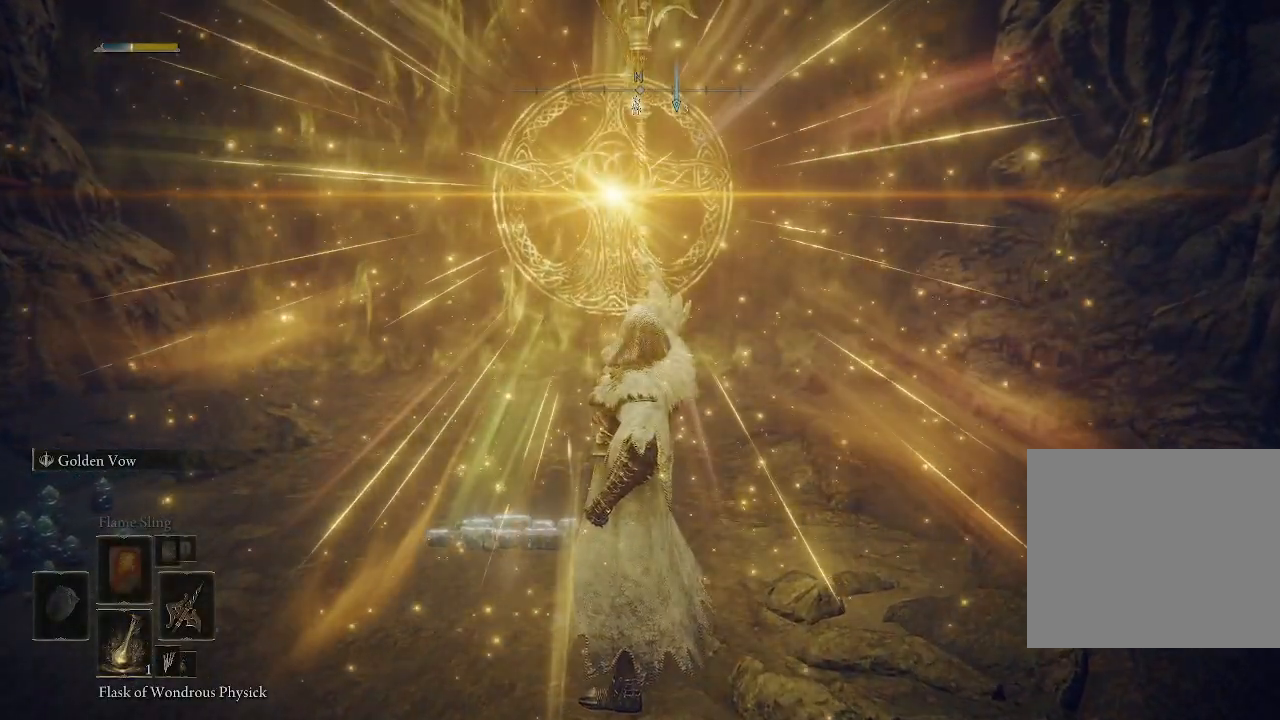
{"dt_ms": 500, "buttons": [], "left_stick": "up", "right_stick": "center", "events": []}
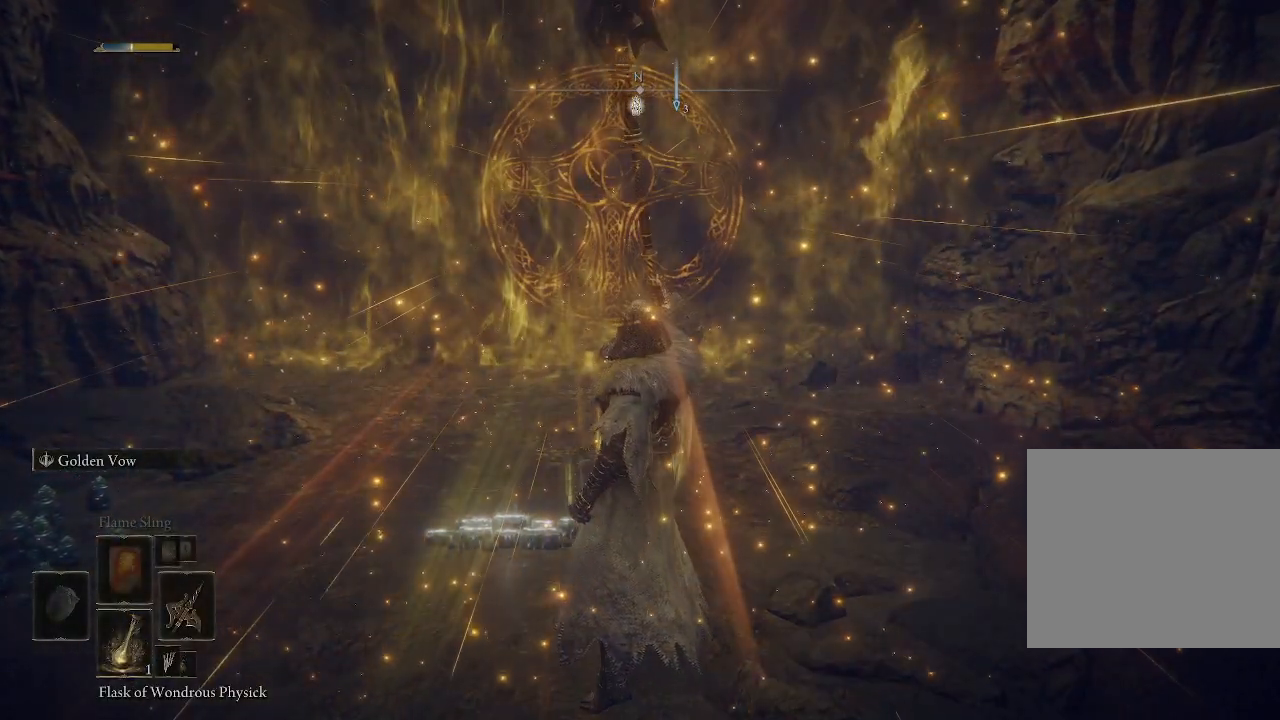
{"dt_ms": 500, "buttons": ["X"], "left_stick": "up", "right_stick": "center", "events": [[467, "X", "down"]]}
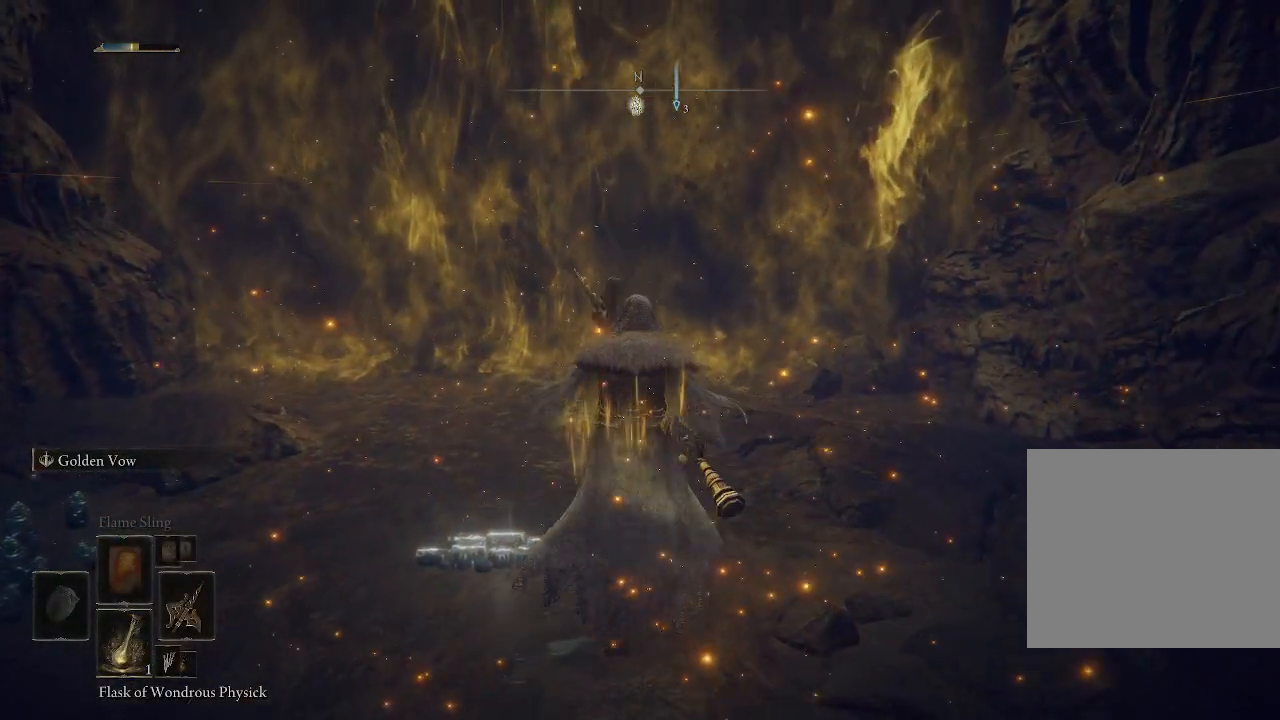
{"dt_ms": 500, "buttons": ["DPAD_DOWN"], "left_stick": "up", "right_stick": "center", "events": [[167, "X", "up"], [450, "DPAD_DOWN", "down"]]}
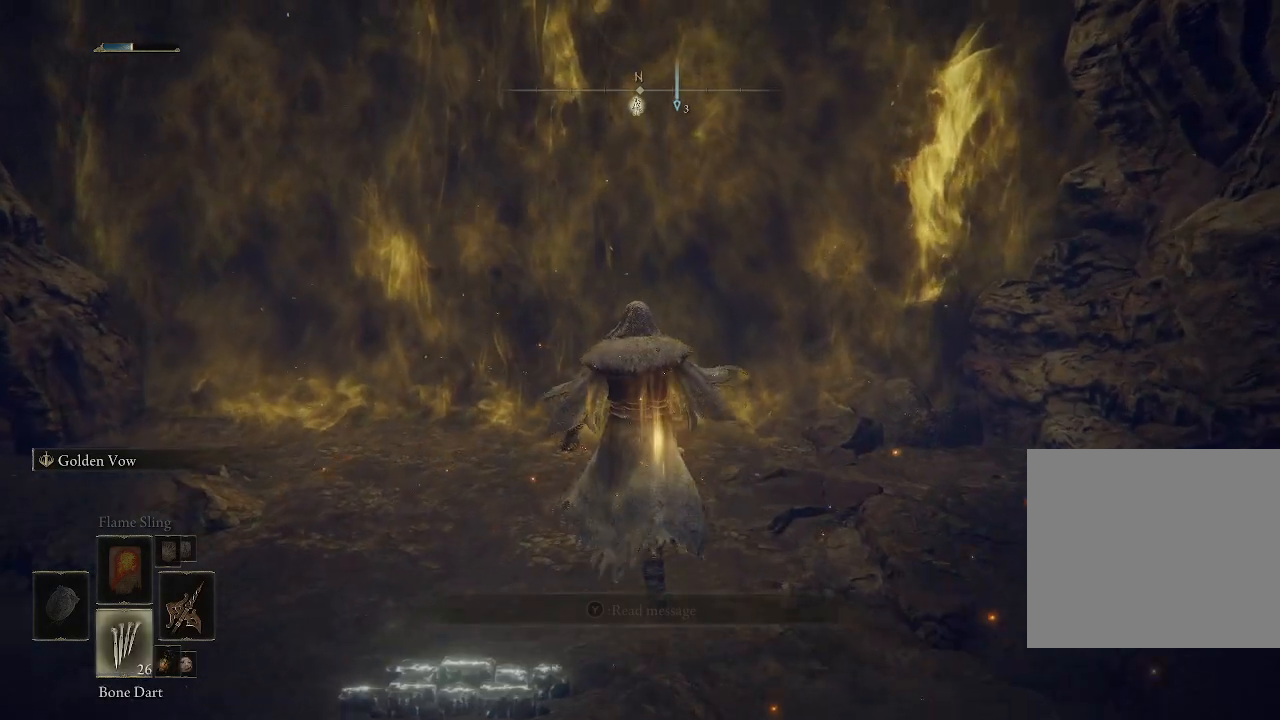
{"dt_ms": 500, "buttons": ["DPAD_DOWN"], "left_stick": "up", "right_stick": "center", "events": []}
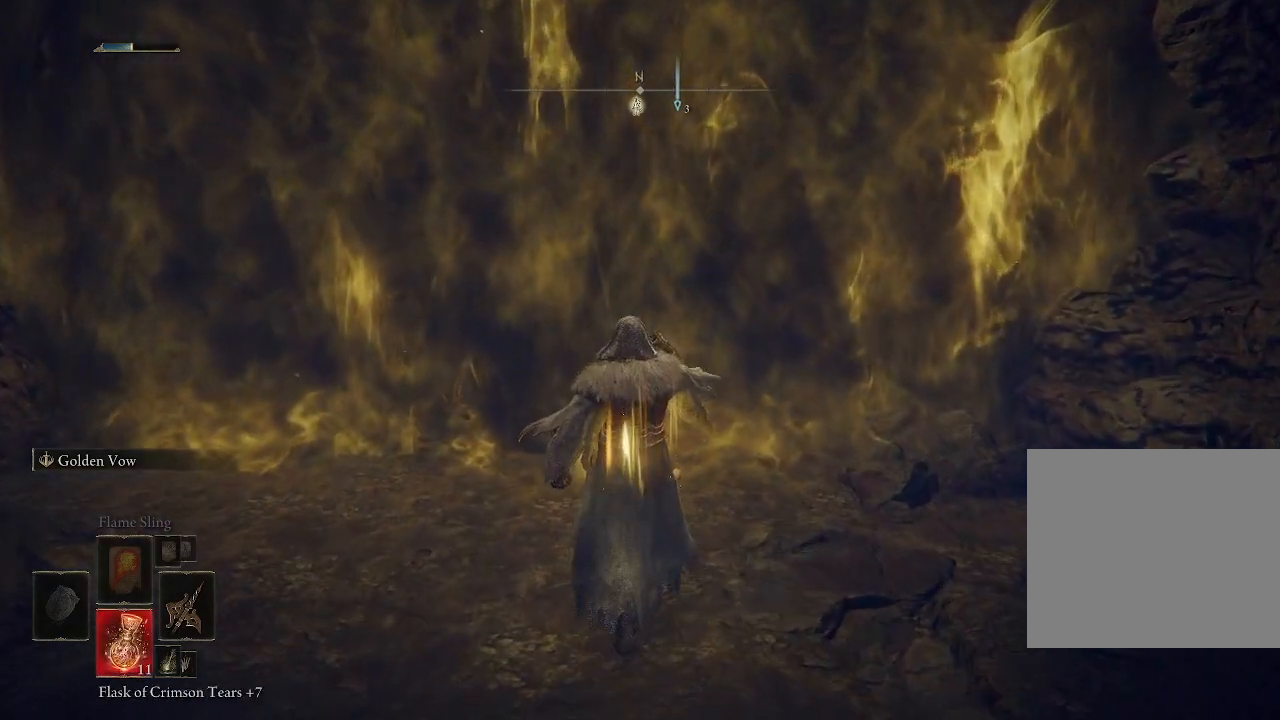
{"dt_ms": 500, "buttons": [], "left_stick": "up-left", "right_stick": "center", "events": [[217, "DPAD_DOWN", "up"], [433, "left_stick", "up-left"]]}
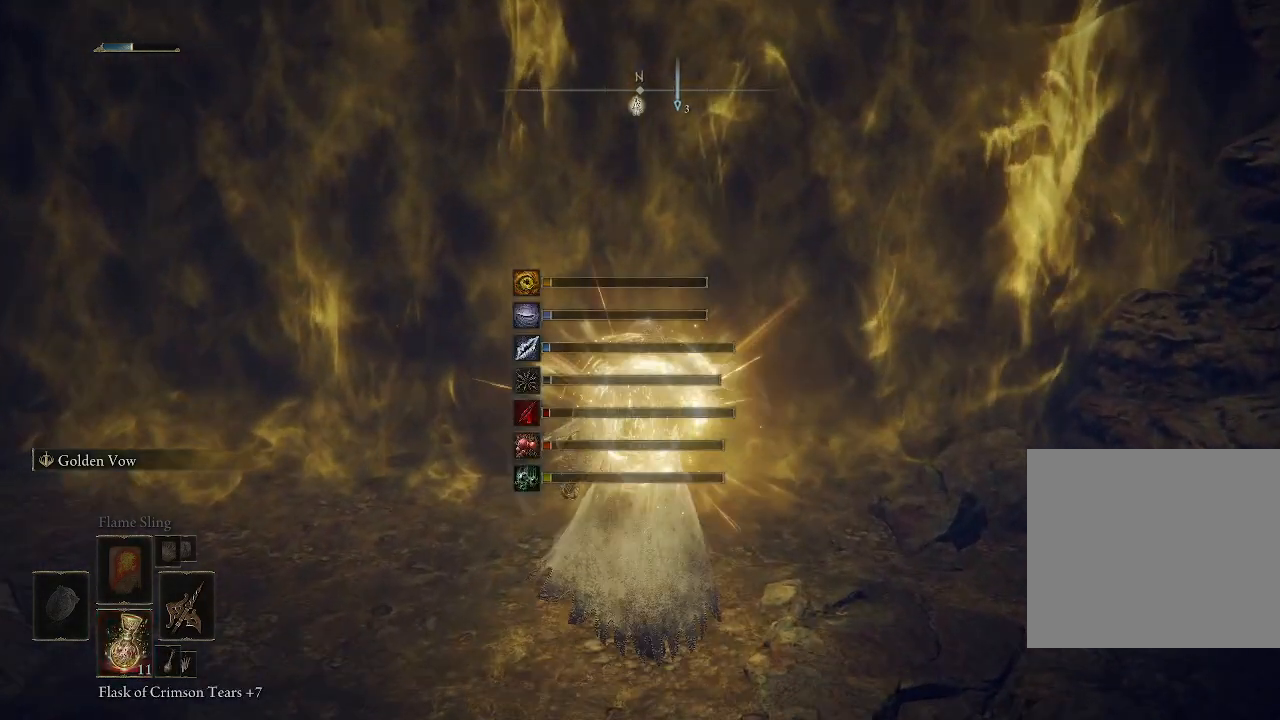
{"dt_ms": 500, "buttons": [], "left_stick": "up", "right_stick": "center", "events": [[250, "left_stick", "up"]]}
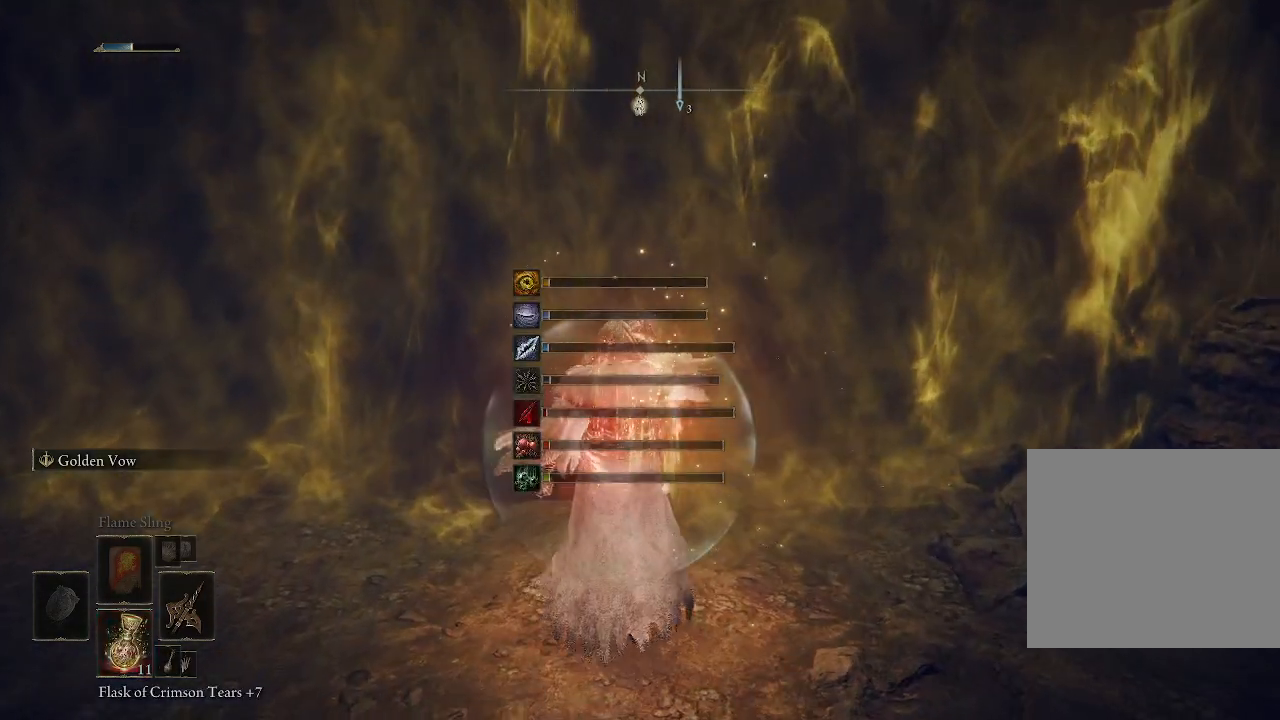
{"dt_ms": 500, "buttons": [], "left_stick": "up", "right_stick": "center", "events": [[283, "right_stick", "right"], [467, "right_stick", "center"]]}
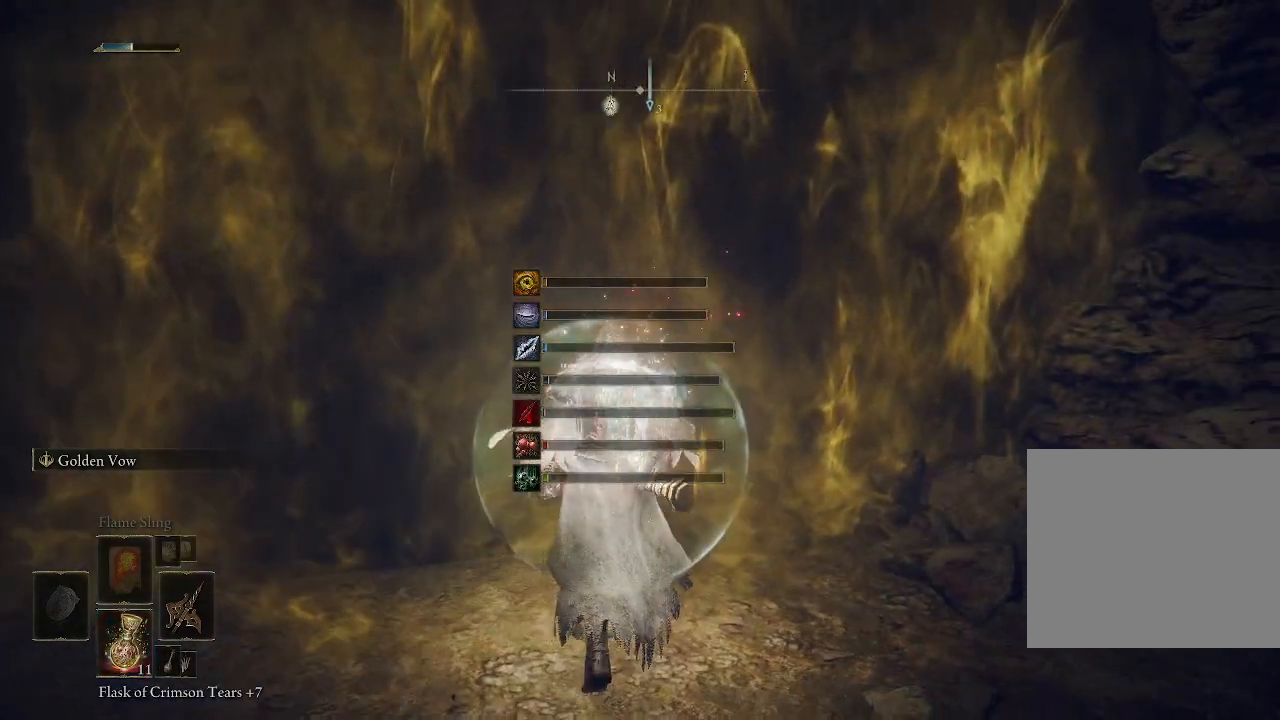
{"dt_ms": 500, "buttons": ["Y"], "left_stick": "up", "right_stick": "center", "events": [[217, "right_stick", "left"], [383, "right_stick", "center"], [500, "Y", "down"]]}
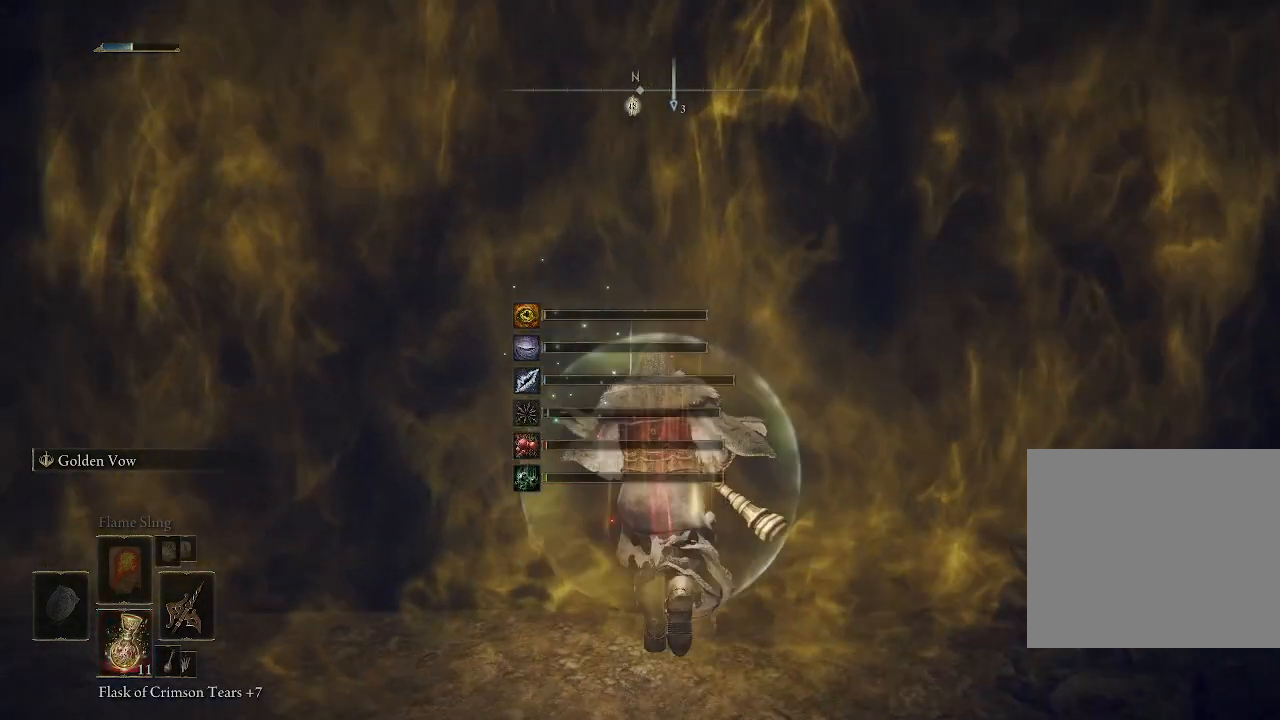
{"dt_ms": 500, "buttons": [], "left_stick": "left", "right_stick": "center", "events": [[17, "left_stick", "center"], [117, "Y", "up"], [483, "left_stick", "left"]]}
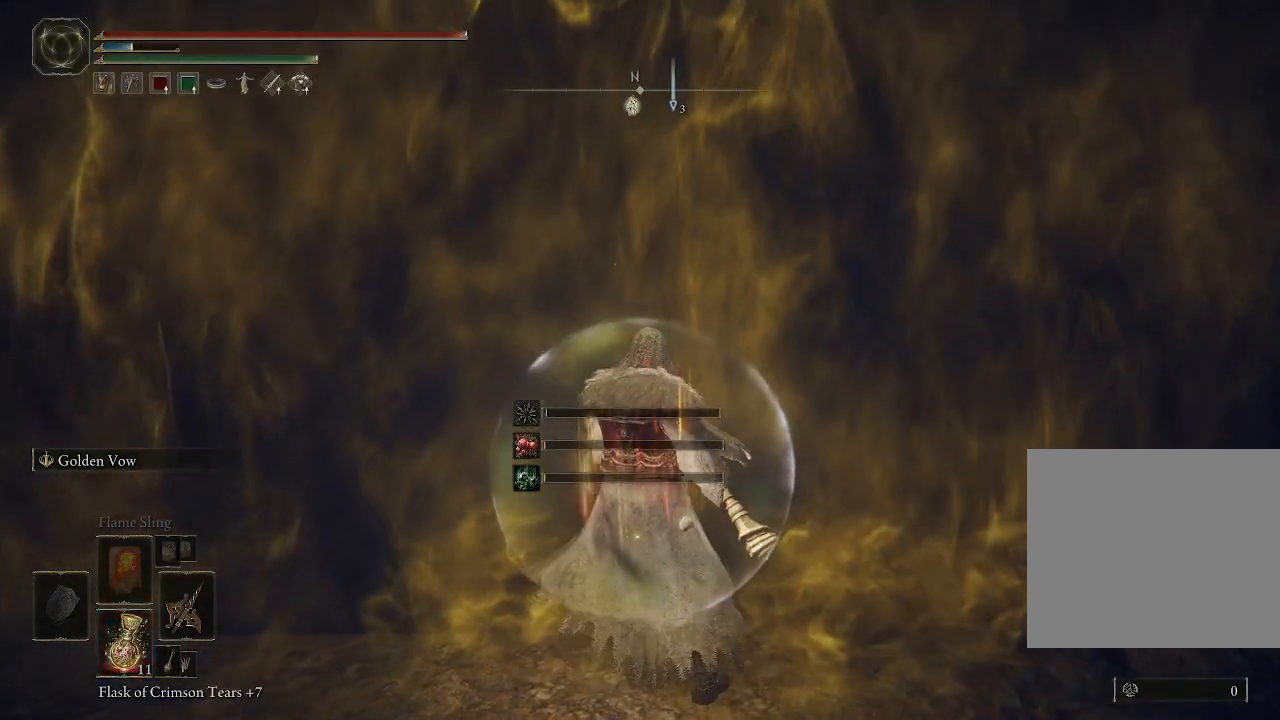
{"dt_ms": 500, "buttons": [], "left_stick": "up", "right_stick": "center", "events": [[217, "right_stick", "down-right"], [233, "left_stick", "up-left"], [350, "right_stick", "center"], [383, "left_stick", "up"]]}
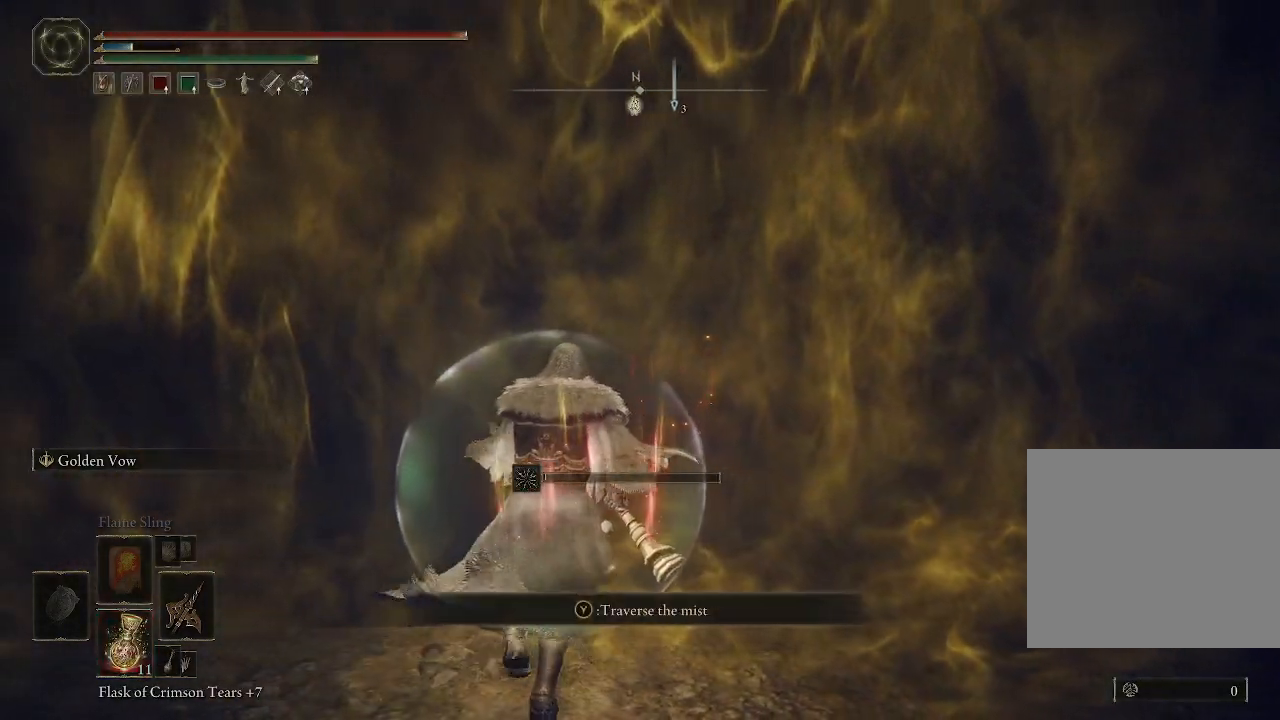
{"dt_ms": 500, "buttons": [], "left_stick": "up", "right_stick": "center", "events": [[50, "Y", "down"], [133, "Y", "up"]]}
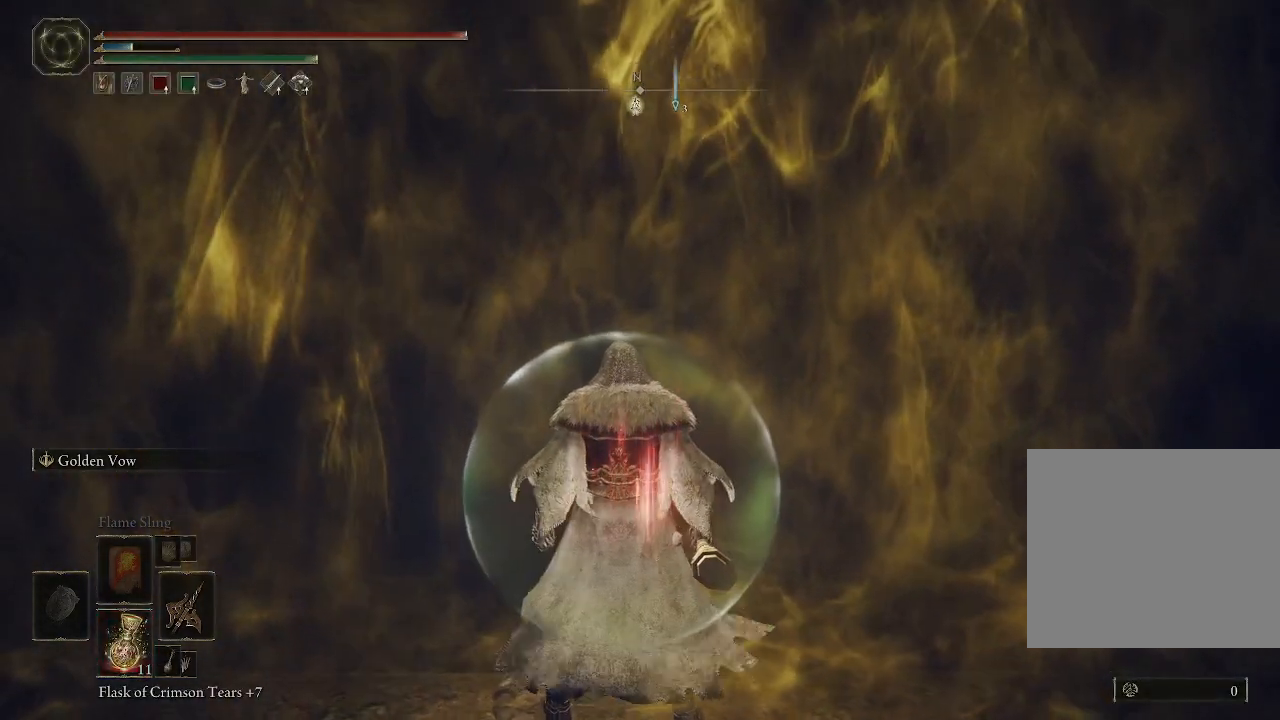
{"dt_ms": 500, "buttons": [], "left_stick": "up", "right_stick": "center", "events": [[17, "left_stick", "center"], [67, "left_stick", "up"]]}
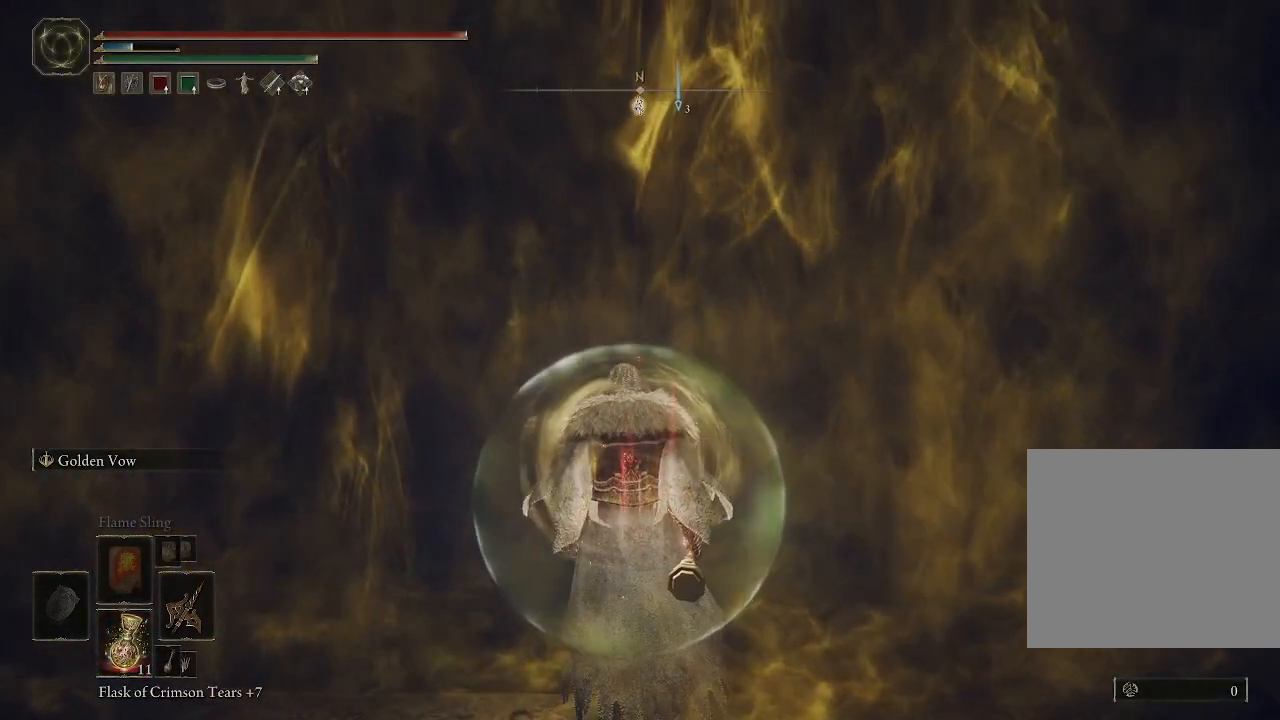
{"dt_ms": 500, "buttons": [], "left_stick": "up", "right_stick": "center", "events": []}
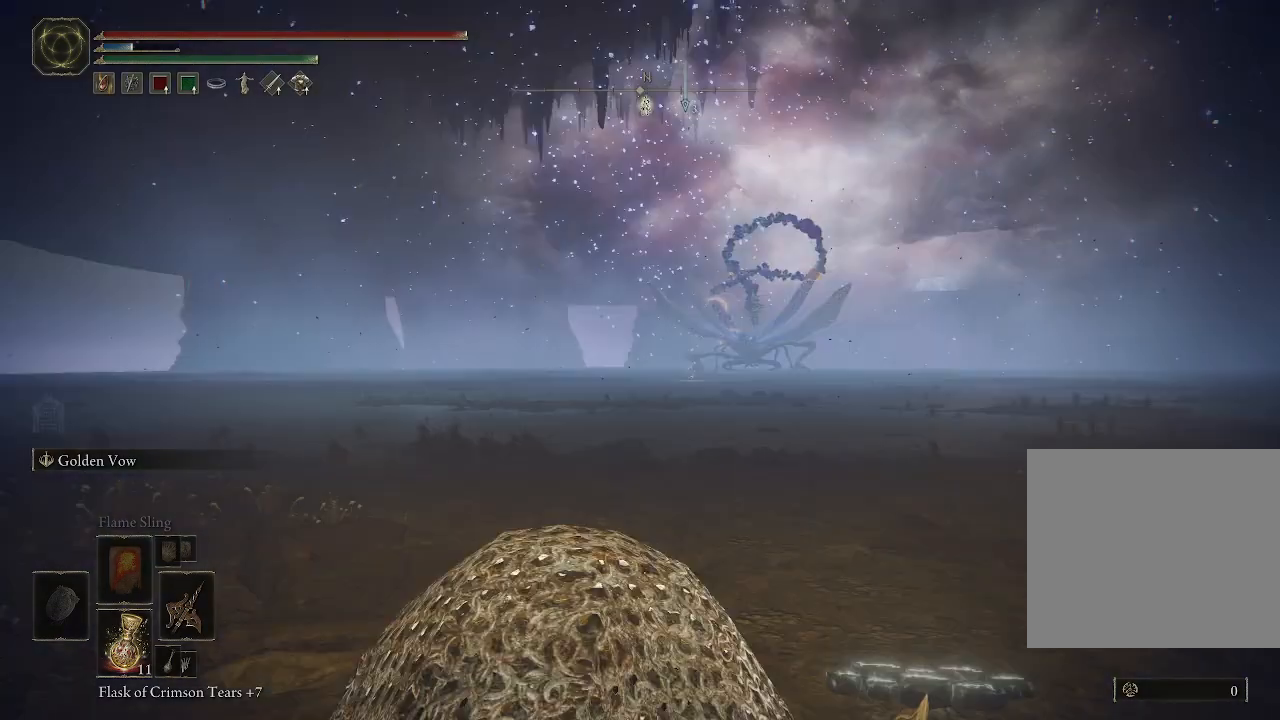
{"dt_ms": 500, "buttons": [], "left_stick": "up", "right_stick": "center", "events": [[383, "R3", "down"], [483, "R3", "up"]]}
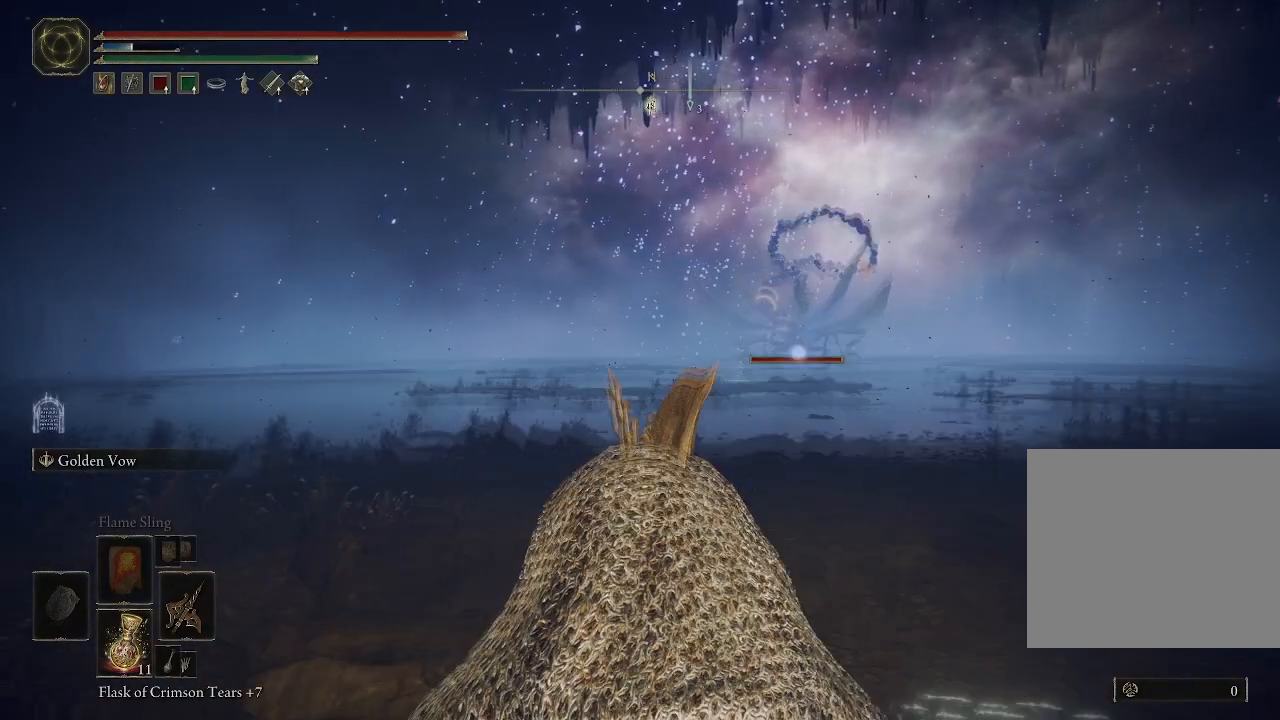
{"dt_ms": 500, "buttons": ["B"], "left_stick": "up", "right_stick": "center", "events": [[333, "B", "down"]]}
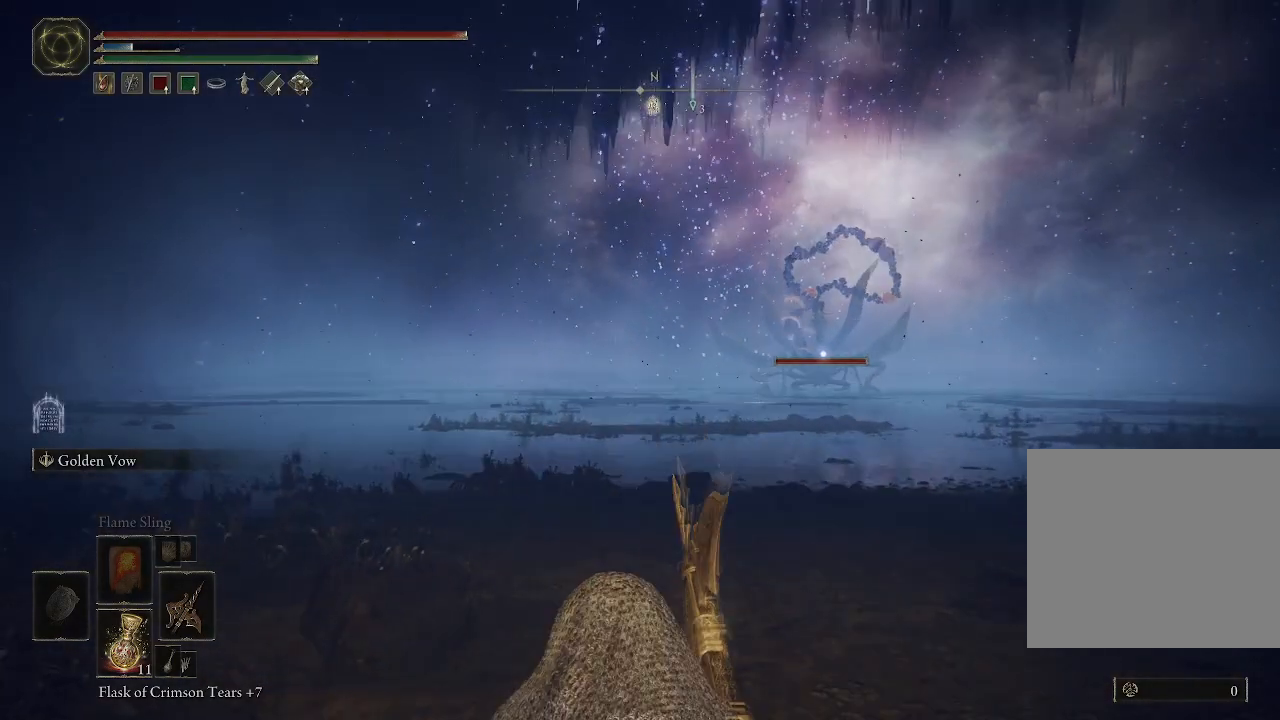
{"dt_ms": 500, "buttons": ["B"], "left_stick": "up", "right_stick": "center", "events": []}
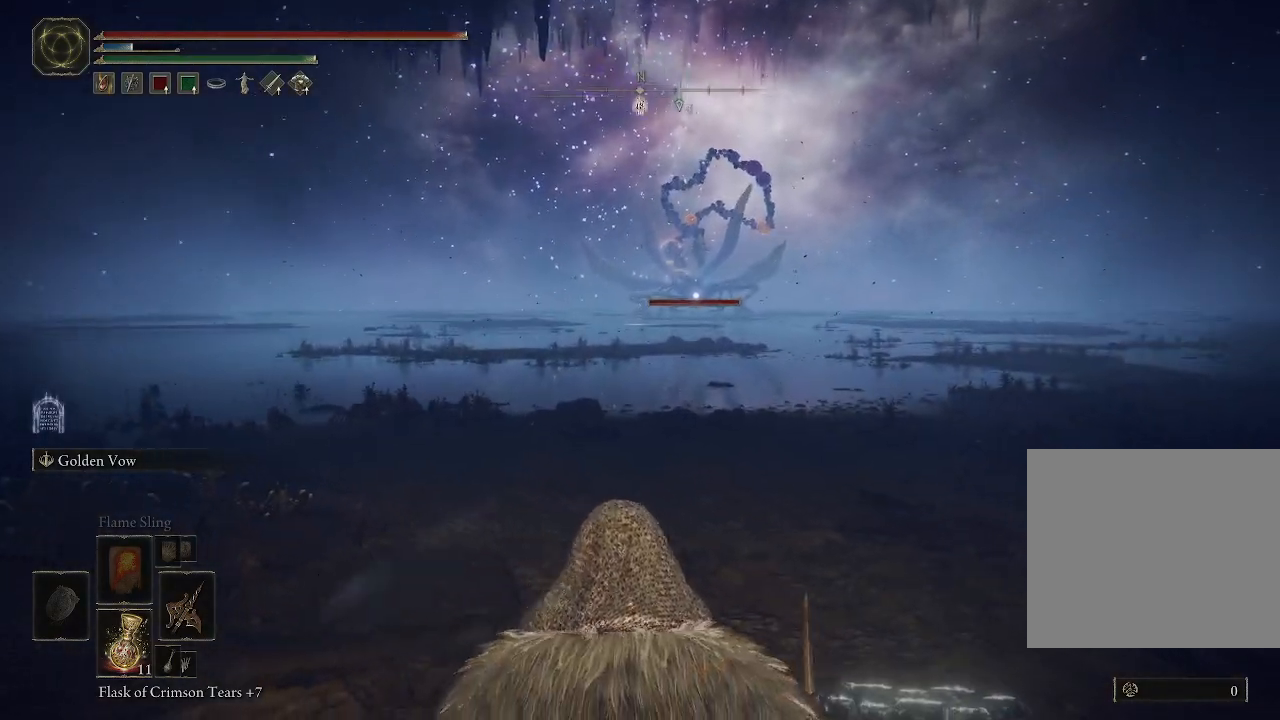
{"dt_ms": 500, "buttons": ["B"], "left_stick": "up", "right_stick": "center", "events": []}
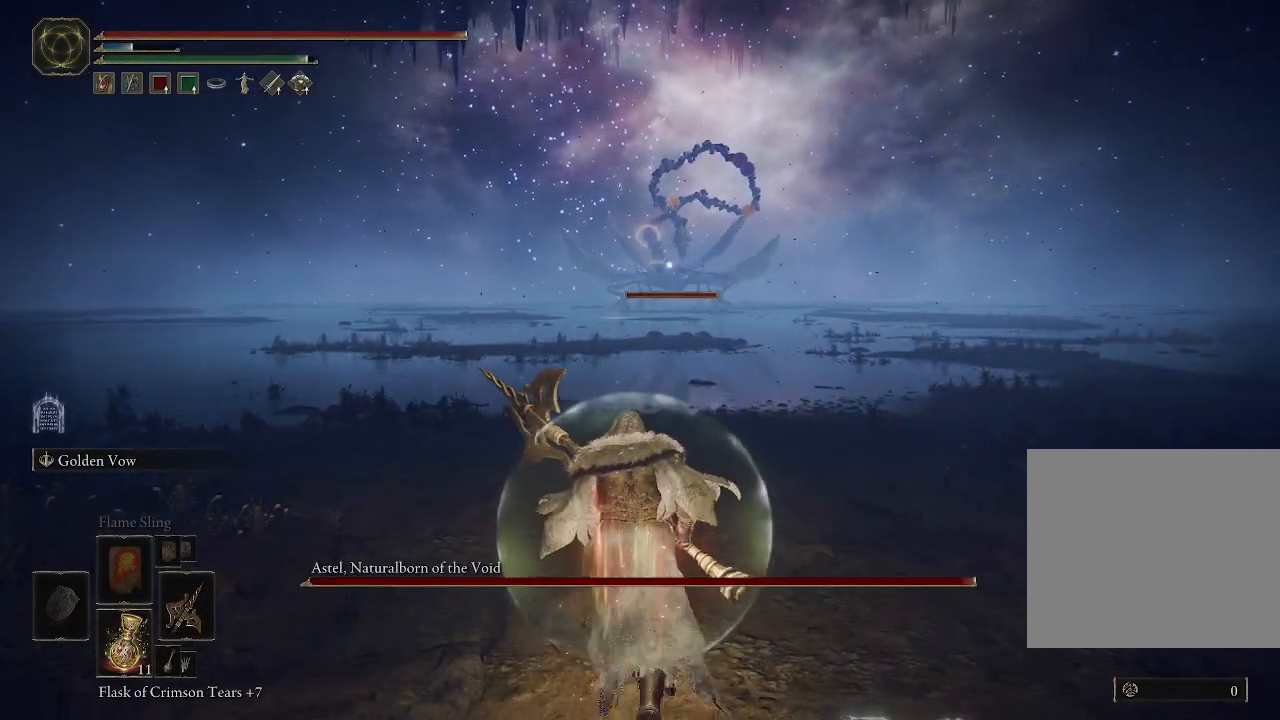
{"dt_ms": 500, "buttons": ["B"], "left_stick": "up", "right_stick": "center", "events": []}
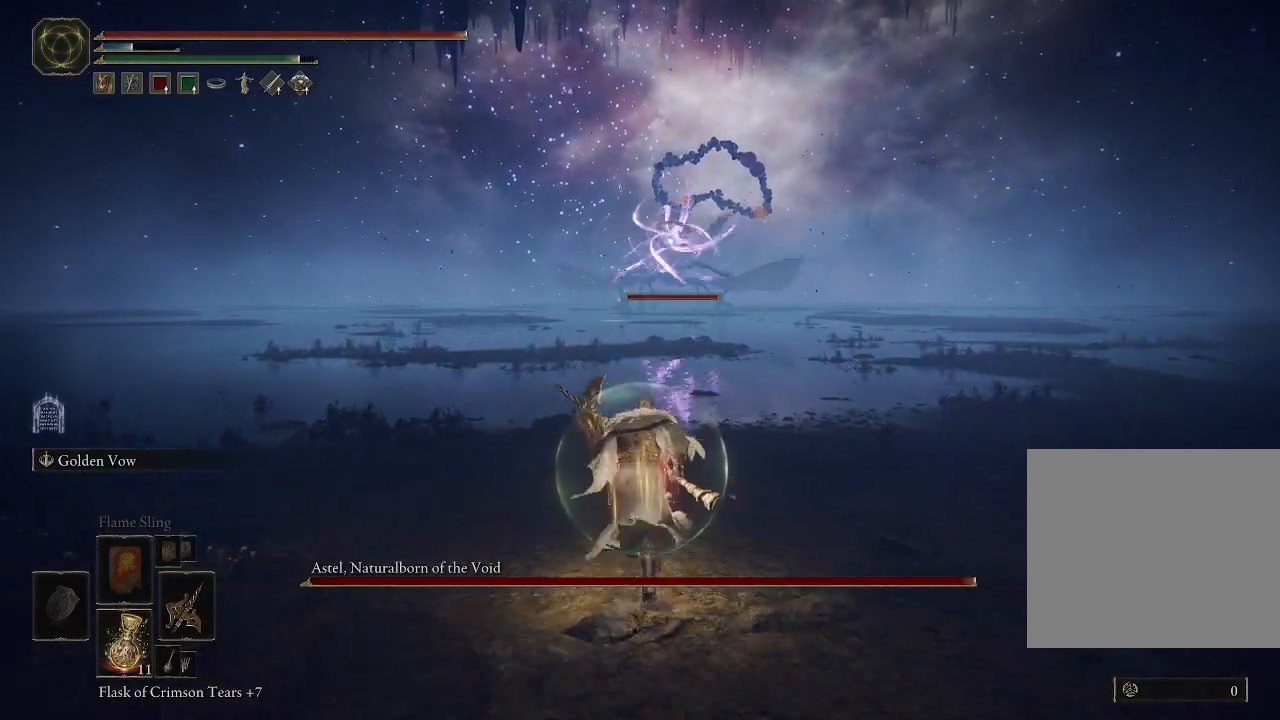
{"dt_ms": 500, "buttons": ["B"], "left_stick": "up-left", "right_stick": "center", "events": [[333, "left_stick", "up-left"]]}
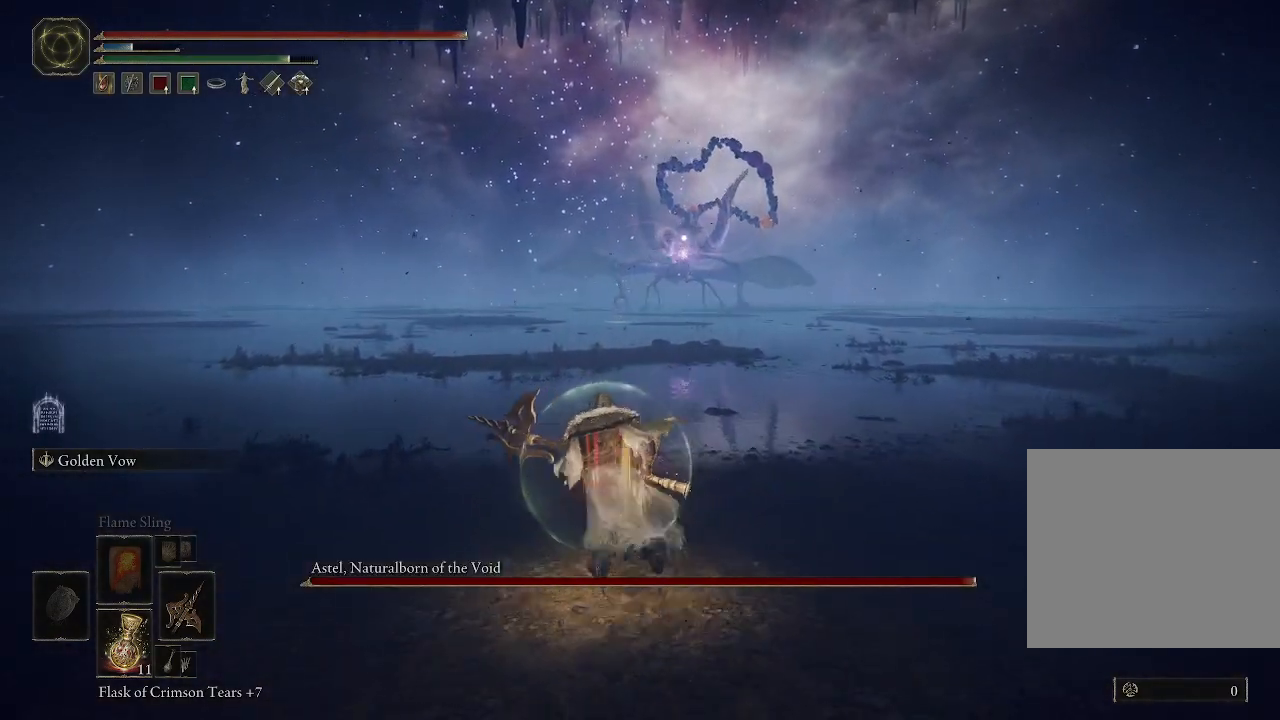
{"dt_ms": 500, "buttons": ["B"], "left_stick": "left", "right_stick": "center", "events": [[450, "left_stick", "left"]]}
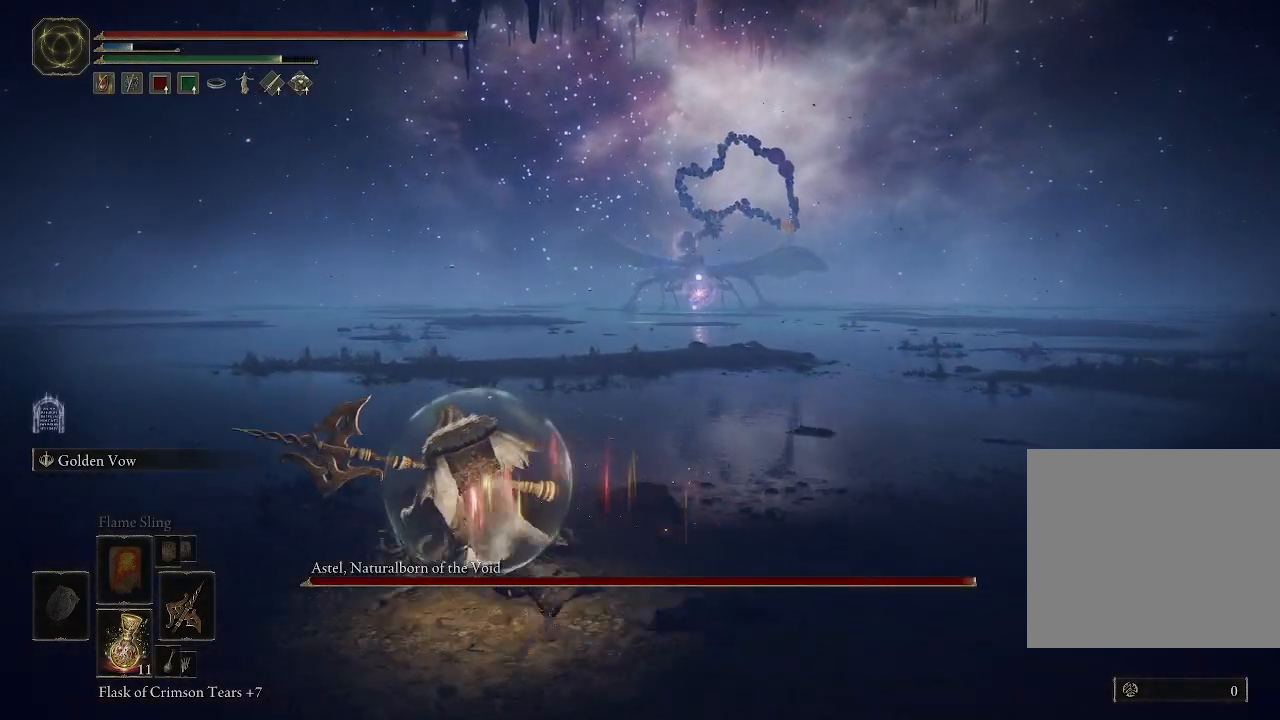
{"dt_ms": 500, "buttons": ["B"], "left_stick": "left", "right_stick": "center", "events": []}
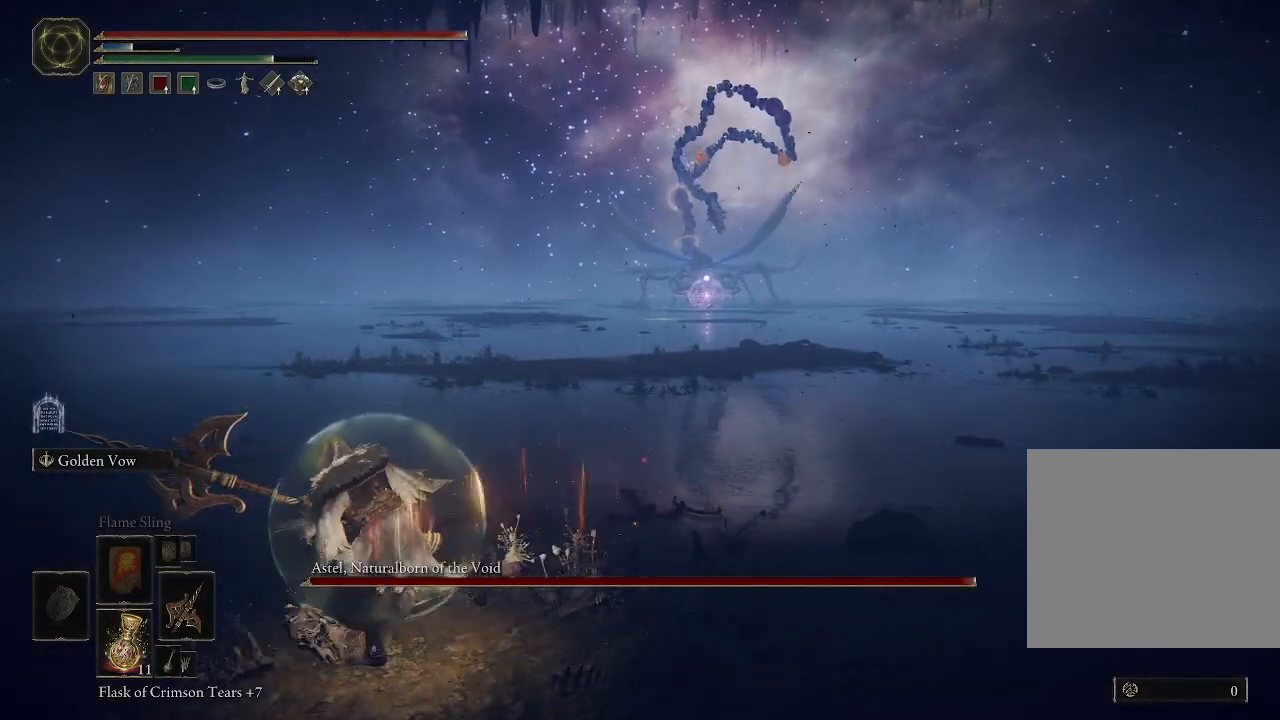
{"dt_ms": 500, "buttons": ["B"], "left_stick": "up-left", "right_stick": "center", "events": [[133, "left_stick", "up-left"]]}
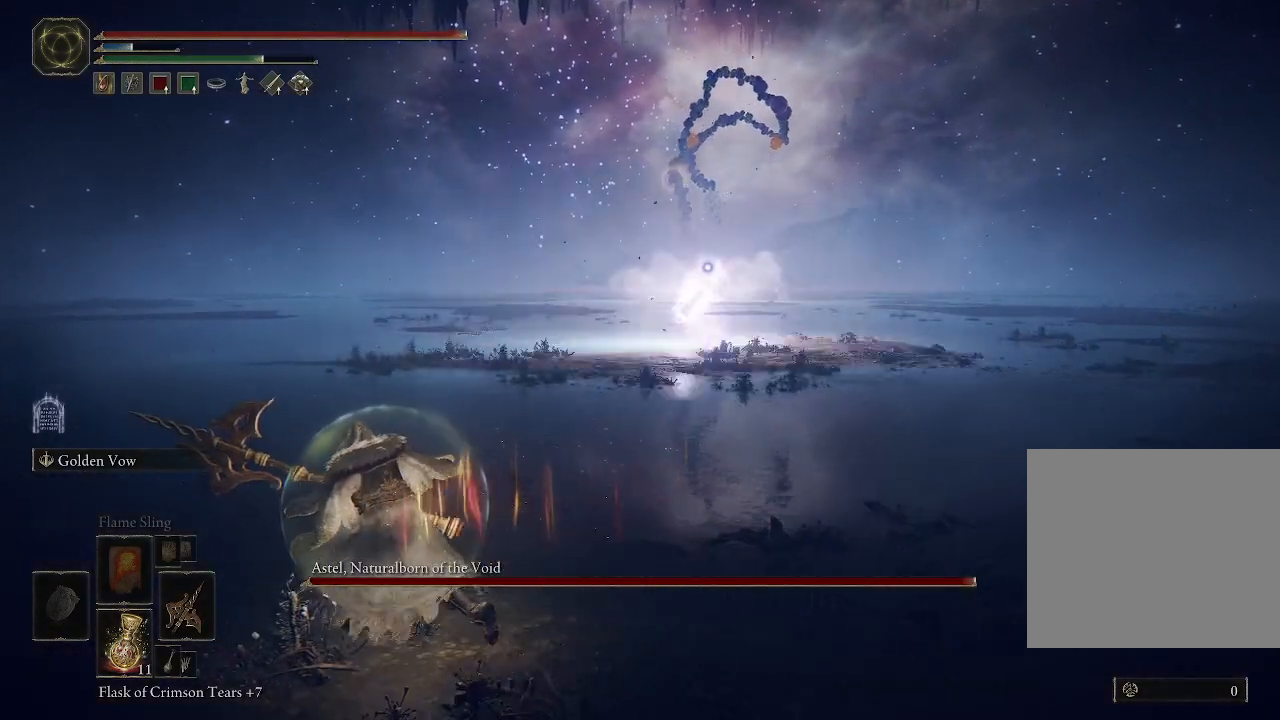
{"dt_ms": 500, "buttons": ["B"], "left_stick": "up", "right_stick": "center", "events": [[450, "left_stick", "up"]]}
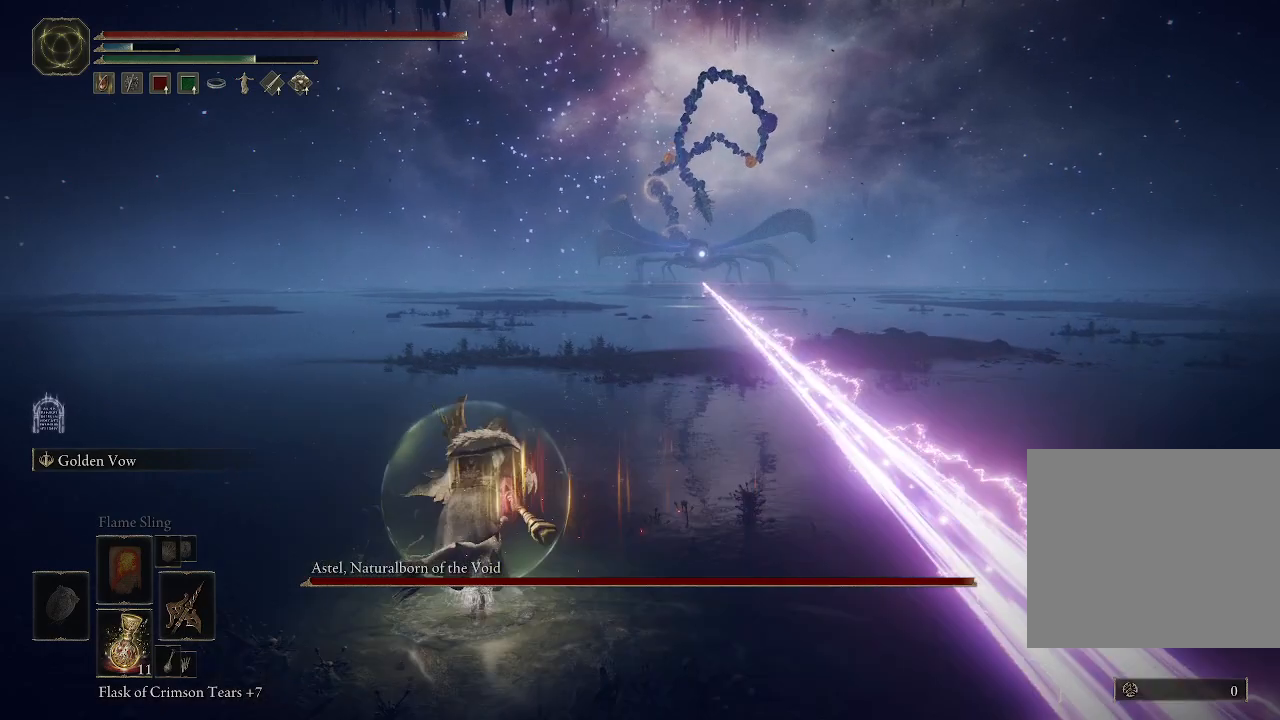
{"dt_ms": 500, "buttons": ["B"], "left_stick": "up", "right_stick": "center", "events": [[33, "B", "up"], [450, "B", "down"]]}